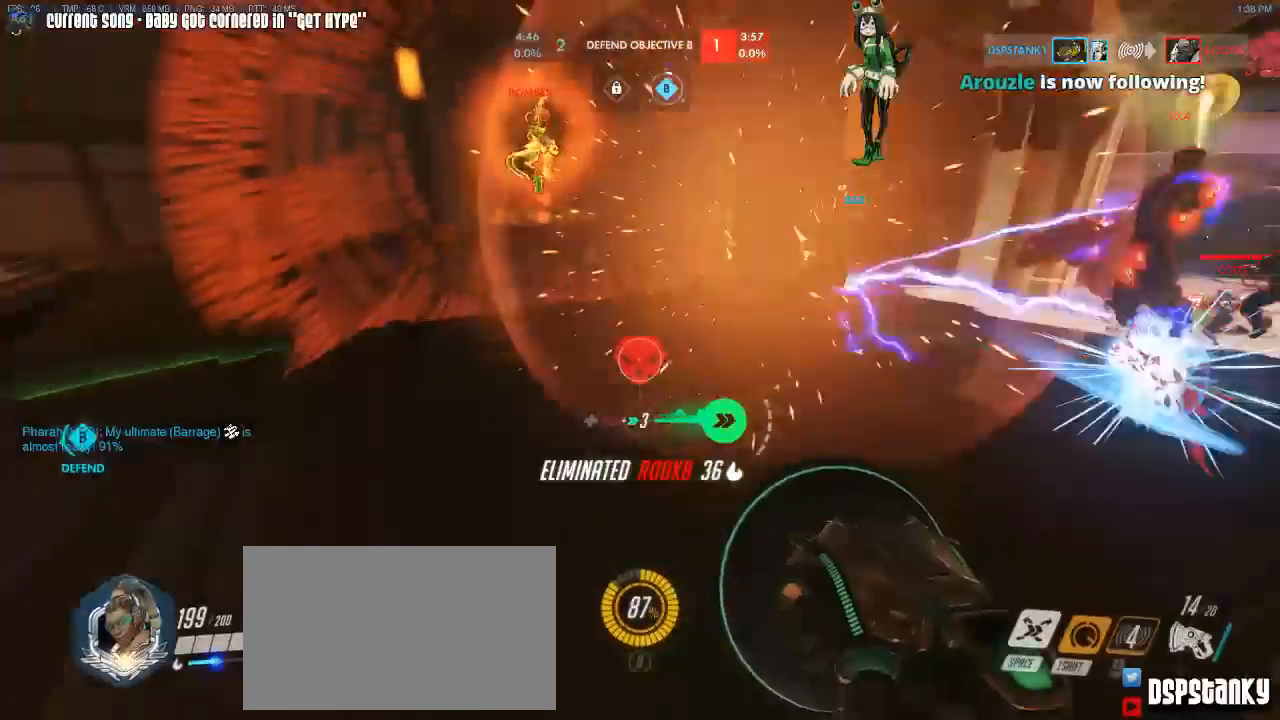
Gameplay with keyboard and mouse; each line is a JSON object with the keys and mouse buttons held at the frame after it. "events" lists presses ("down") and releases ("up") of "1", "2", "3", "4", "5", "a", "alt", "c", "caps_lock", "d", "e", "f", "g", "q", "r", "s", "shift", "space", "t", "tab", "v", "w", "x", "z", "mouse_left", "mouse_wheel", "mouse_right", "mouse_mb4" and "mouse_mb5" between this image and that frame as [ms after this image, input, new state], when the widget could be followed in between. "mouse_left", "mouse_wheel", "mouse_right", "mouse_mb4", "mouse_mb5" = the "left", "wheel", "right", "mb4", "mb5" buttons of the "mouse" list. No other keys are recorded. "wheel" means that the mouse wheel is clicked or scrolled. Mouse movement is not recorded. Not read: other_keys.
{"keys": ["a", "s"], "mouse": ["right"], "events": [[33, "mouse_right", "up"], [67, "r", "down"], [100, "mouse_right", "down"], [150, "space", "down"], [167, "r", "up"], [217, "a", "down"], [217, "mouse_right", "up"], [250, "mouse_right", "down"], [317, "space", "up"], [350, "mouse_right", "up"], [383, "mouse_right", "down"]]}
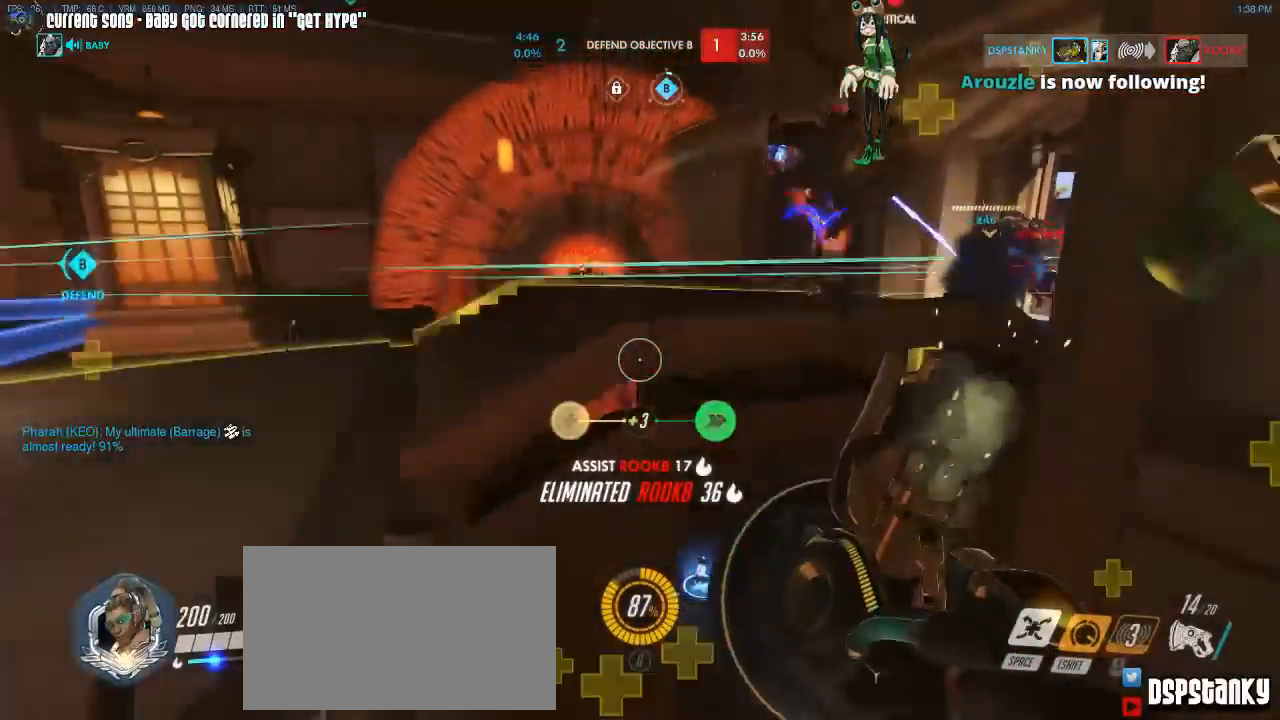
{"keys": ["a", "w"], "mouse": ["right"], "events": [[133, "s", "up"], [183, "mouse_right", "up"], [183, "space", "down"], [283, "mouse_right", "down"], [283, "w", "down"], [317, "space", "up"], [367, "mouse_right", "up"], [367, "r", "down"], [417, "mouse_right", "down"], [467, "r", "up"]]}
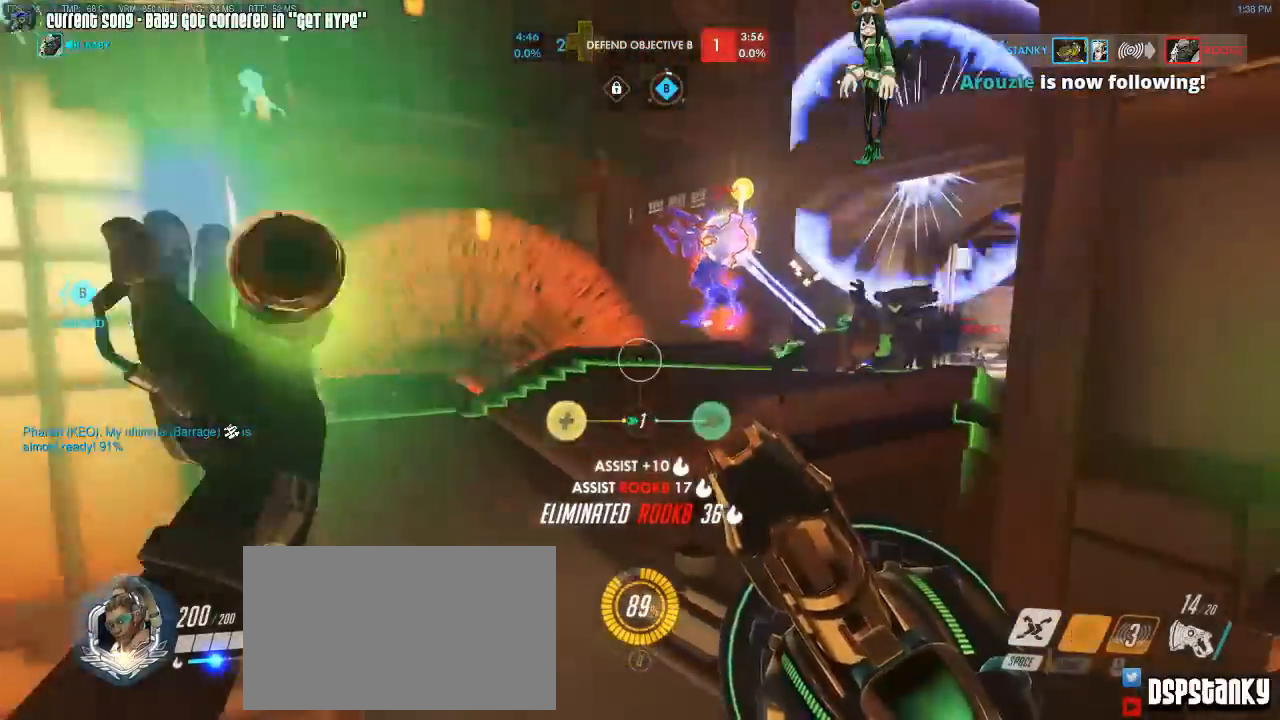
{"keys": ["d", "w"], "mouse": [], "events": [[17, "mouse_right", "up"], [50, "a", "up"], [50, "mouse_right", "down"], [200, "mouse_right", "up"], [250, "a", "down"], [250, "w", "up"], [300, "a", "up"], [333, "d", "down"], [483, "w", "down"]]}
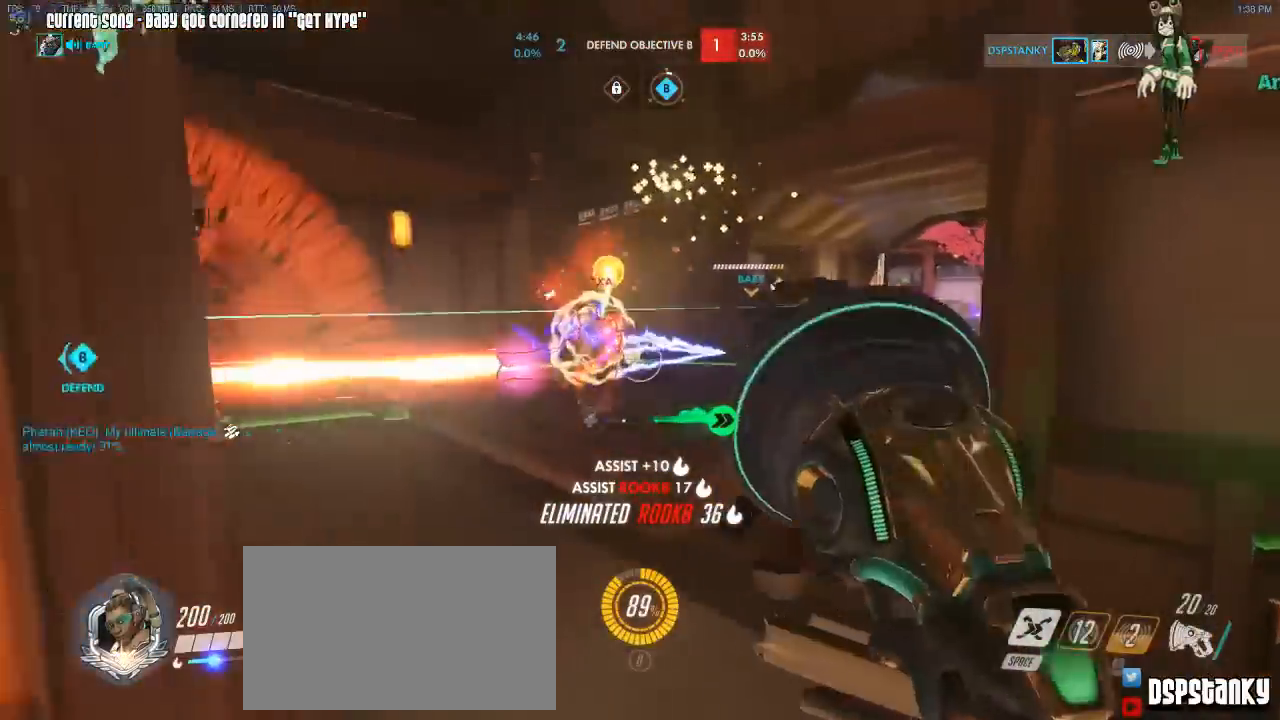
{"keys": ["space", "w"], "mouse": ["left"], "events": [[117, "a", "down"], [117, "d", "up"], [117, "mouse_left", "down"], [450, "a", "up"], [450, "space", "down"]]}
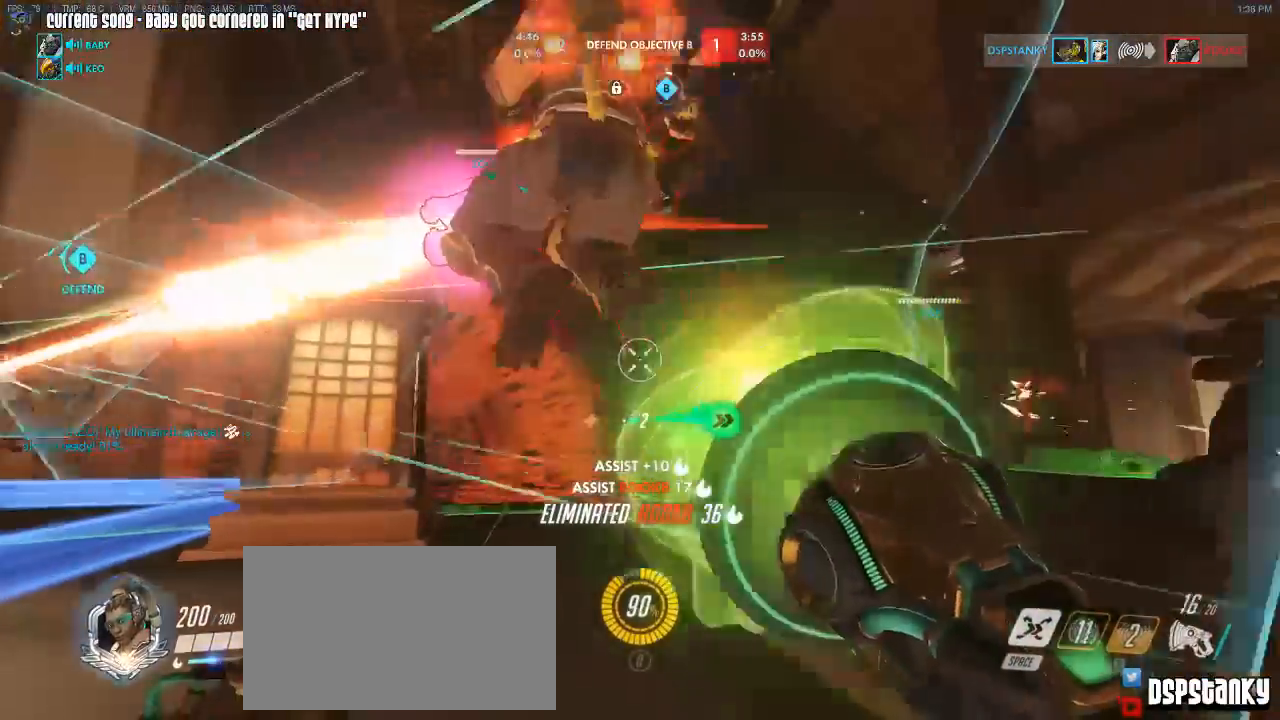
{"keys": ["a", "w"], "mouse": ["left"], "events": [[50, "d", "down"], [50, "space", "up"], [50, "w", "up"], [183, "d", "up"], [367, "a", "down"], [417, "w", "down"]]}
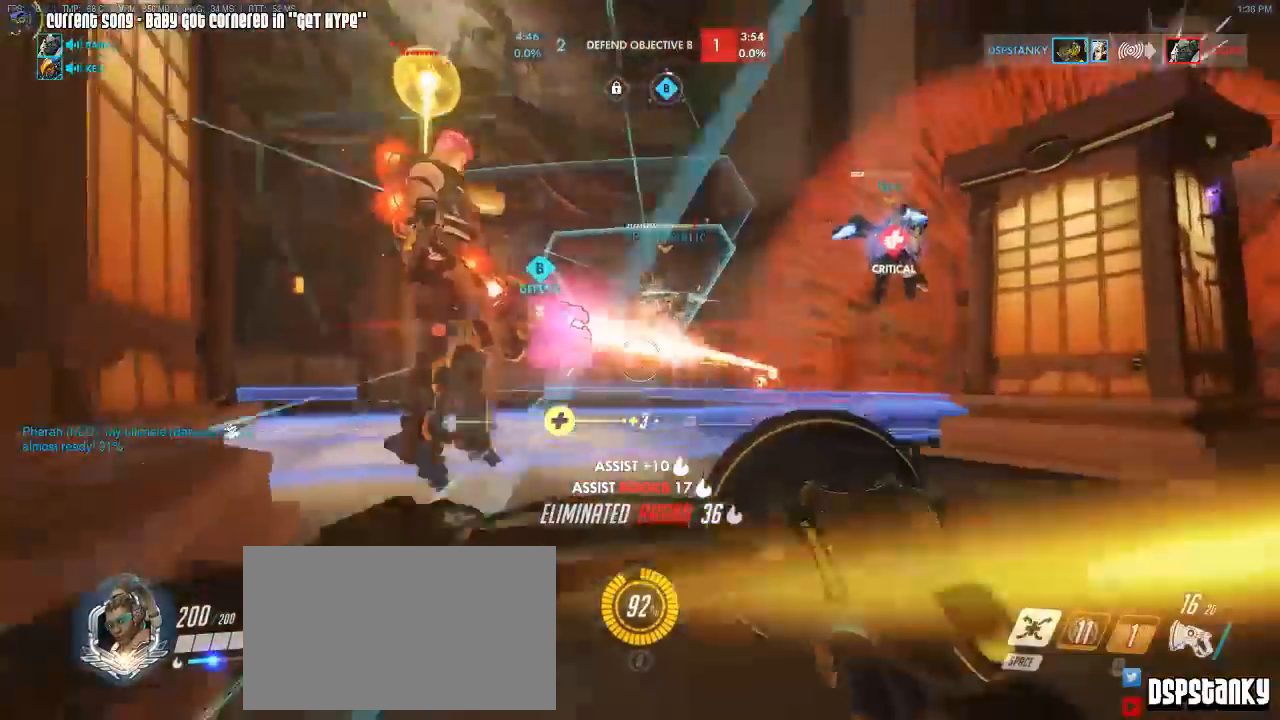
{"keys": ["caps_lock", "w"], "mouse": ["left"], "events": [[17, "a", "up"], [150, "w", "up"], [250, "caps_lock", "down"], [383, "w", "down"]]}
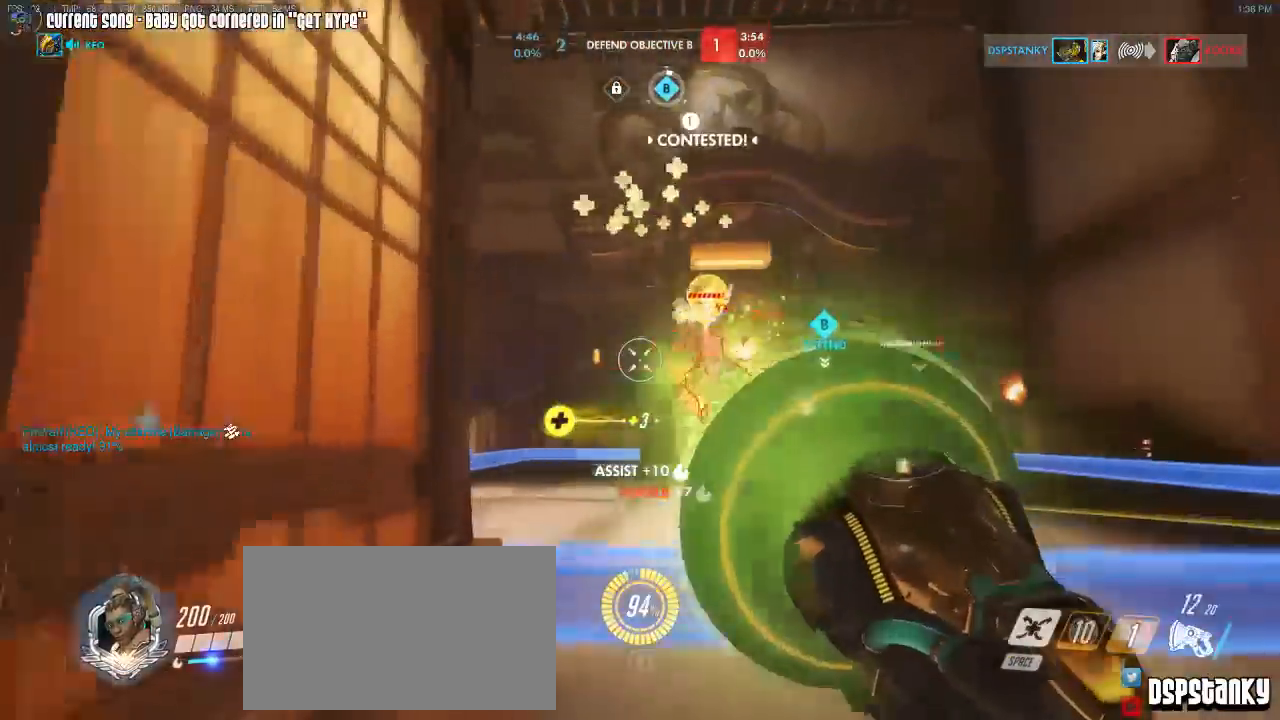
{"keys": ["a", "caps_lock"], "mouse": ["left"], "events": [[267, "w", "up"], [400, "a", "down"]]}
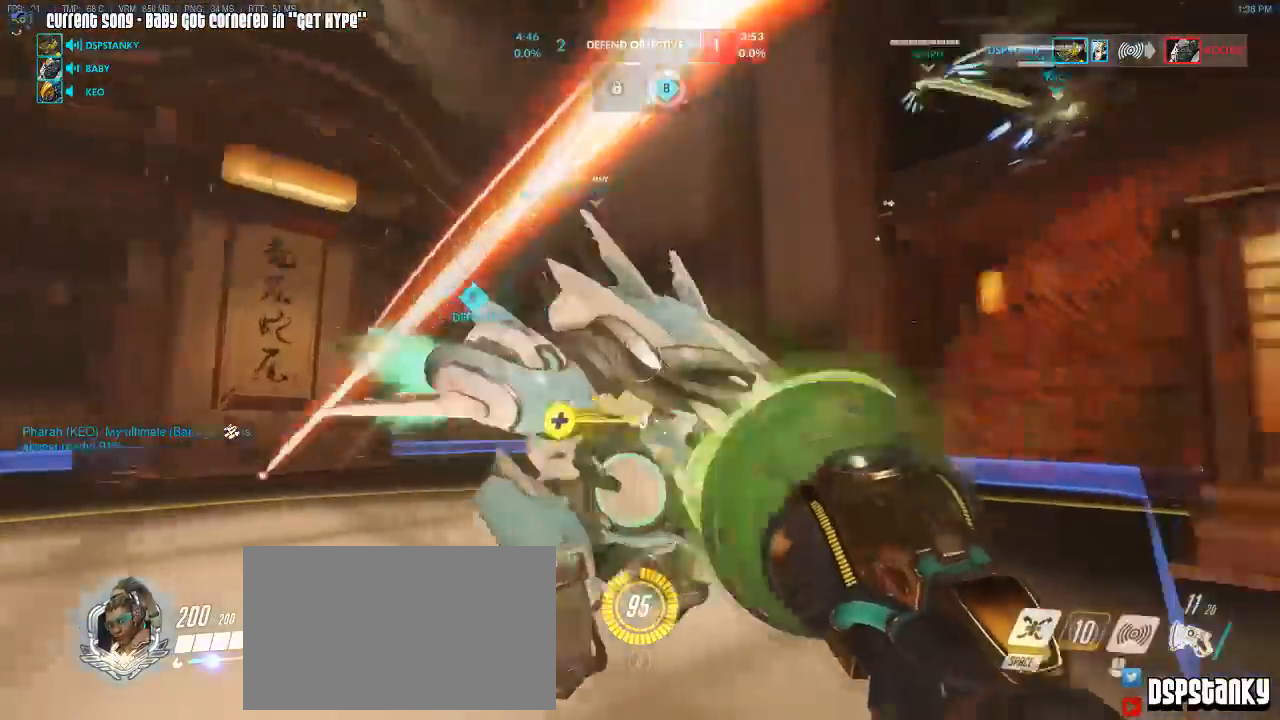
{"keys": ["caps_lock", "d"], "mouse": ["left"], "events": [[33, "a", "up"], [133, "s", "down"], [367, "d", "down"], [467, "s", "up"]]}
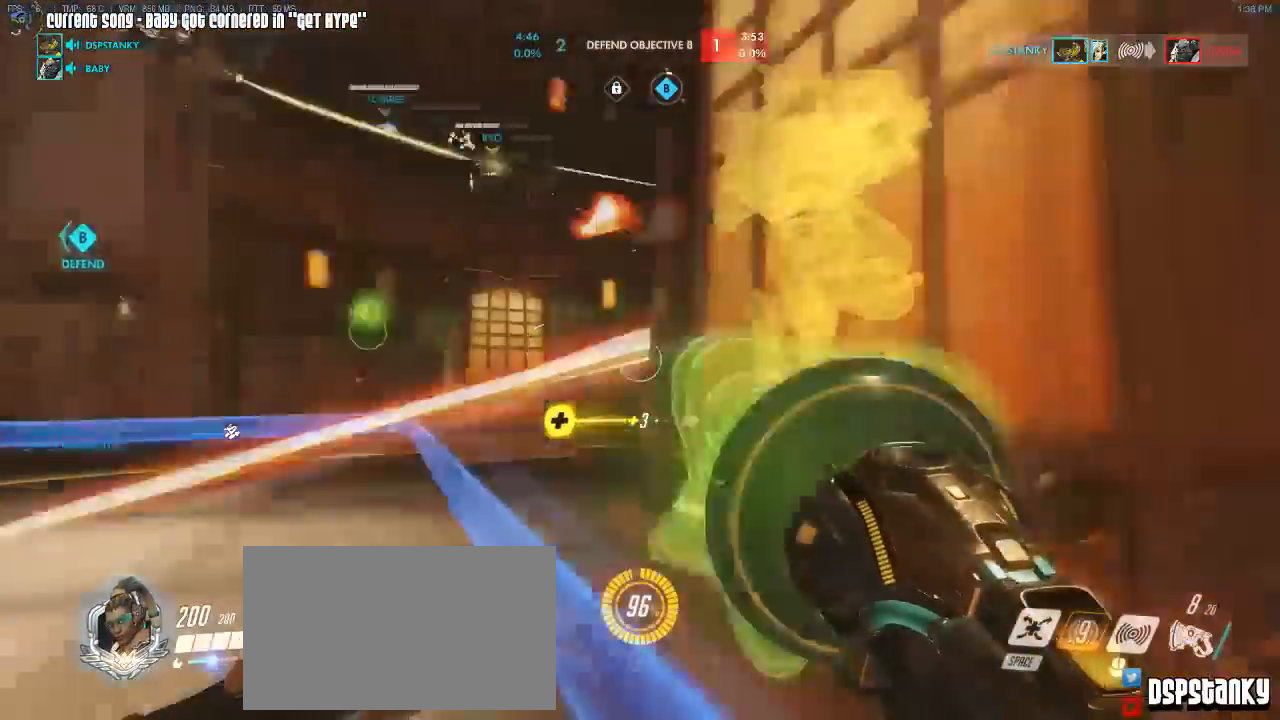
{"keys": ["a", "w"], "mouse": ["right"], "events": [[17, "mouse_left", "up"], [50, "caps_lock", "up"], [100, "d", "up"], [100, "w", "down"], [200, "r", "down"], [283, "mouse_right", "down"], [283, "r", "up"], [383, "a", "down"]]}
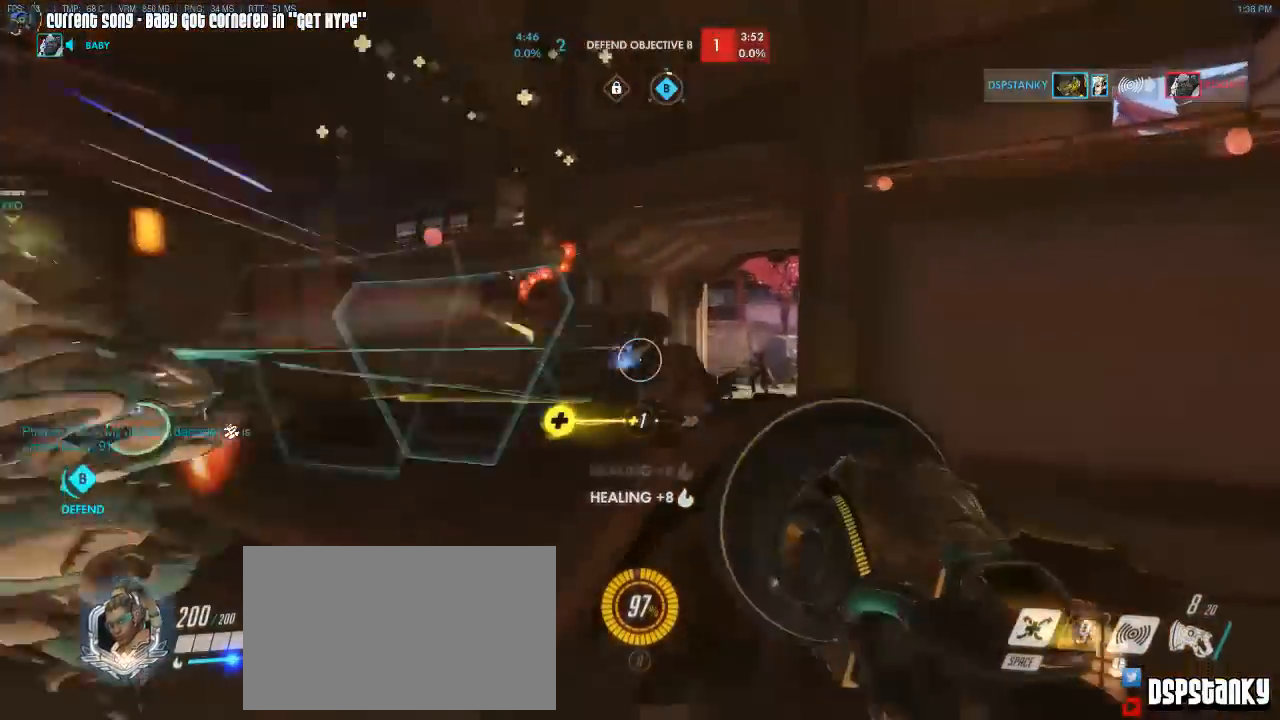
{"keys": ["w"], "mouse": ["right"], "events": [[67, "mouse_right", "up"], [117, "mouse_right", "down"], [217, "a", "up"], [217, "mouse_right", "up"], [250, "a", "down"], [250, "mouse_right", "down"], [350, "a", "up"], [400, "mouse_right", "up"], [400, "space", "down"], [450, "mouse_right", "down"], [483, "space", "up"]]}
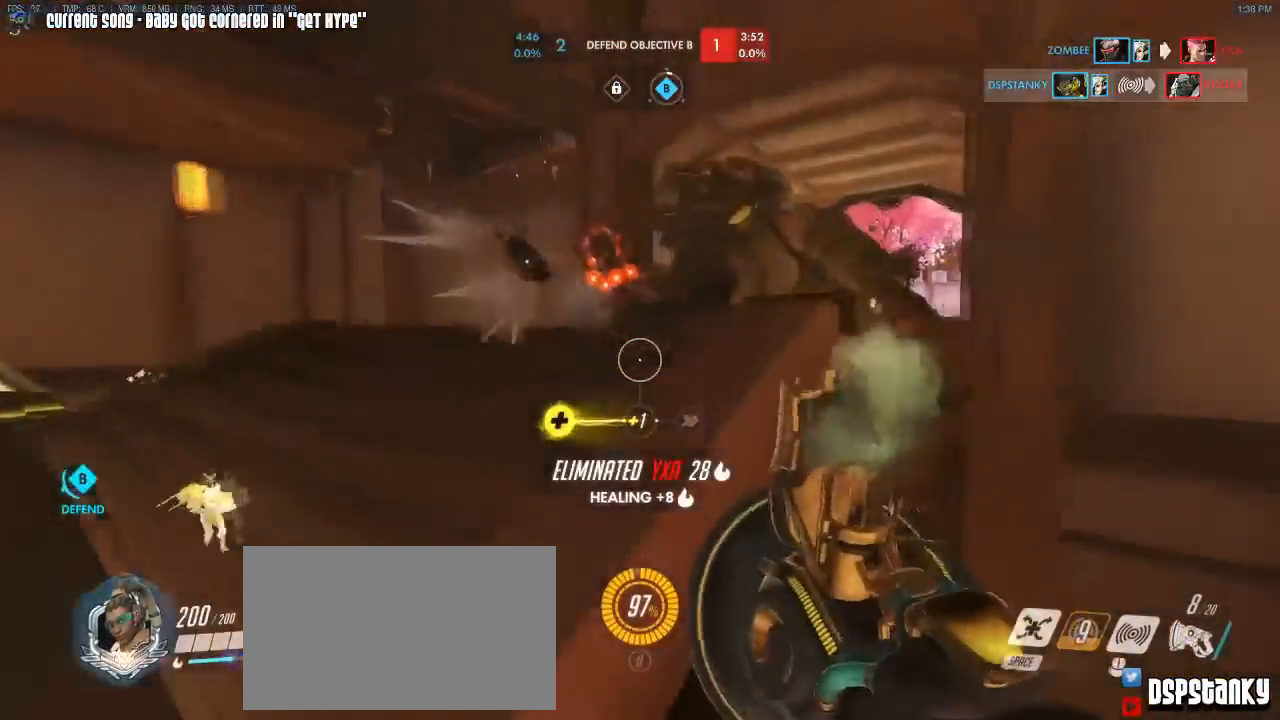
{"keys": ["d", "w"], "mouse": [], "events": [[33, "mouse_right", "up"], [133, "mouse_right", "down"], [233, "mouse_right", "up"], [267, "mouse_right", "down"], [317, "d", "down"], [417, "mouse_right", "up"]]}
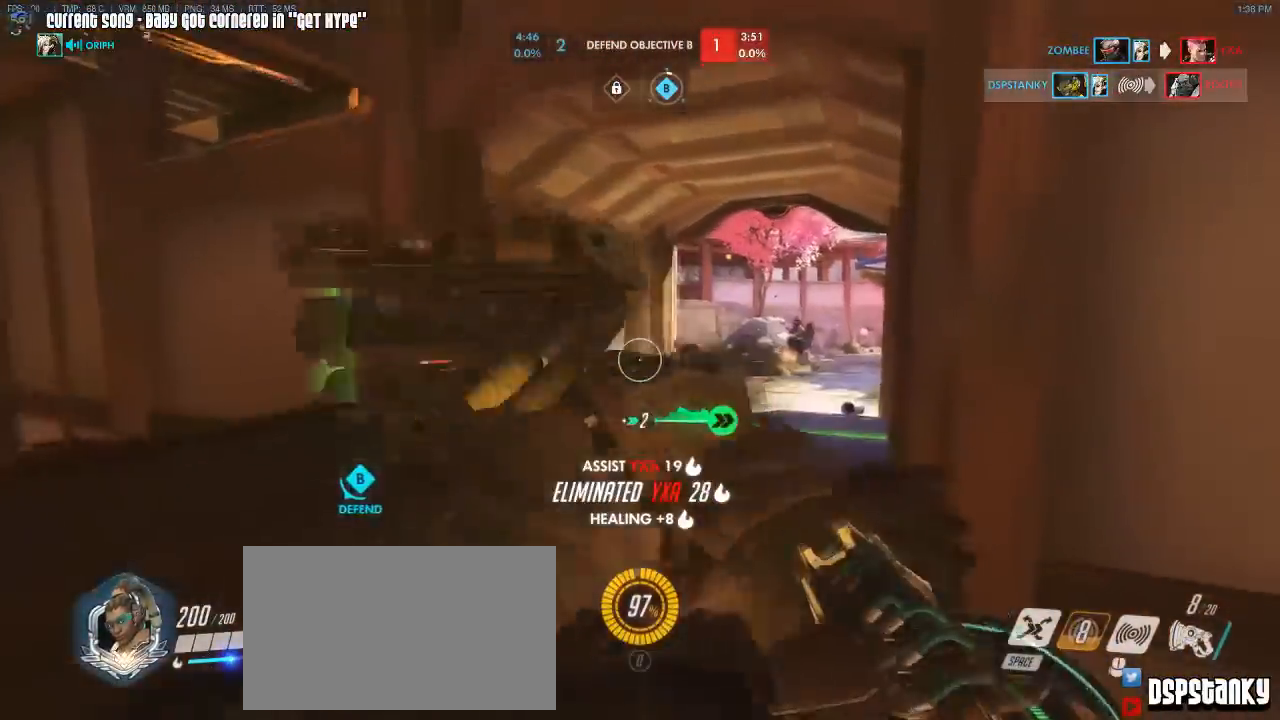
{"keys": ["a", "w"], "mouse": ["left"], "events": [[100, "mouse_right", "down"], [150, "d", "up"], [233, "mouse_right", "up"], [333, "a", "down"], [383, "mouse_left", "down"]]}
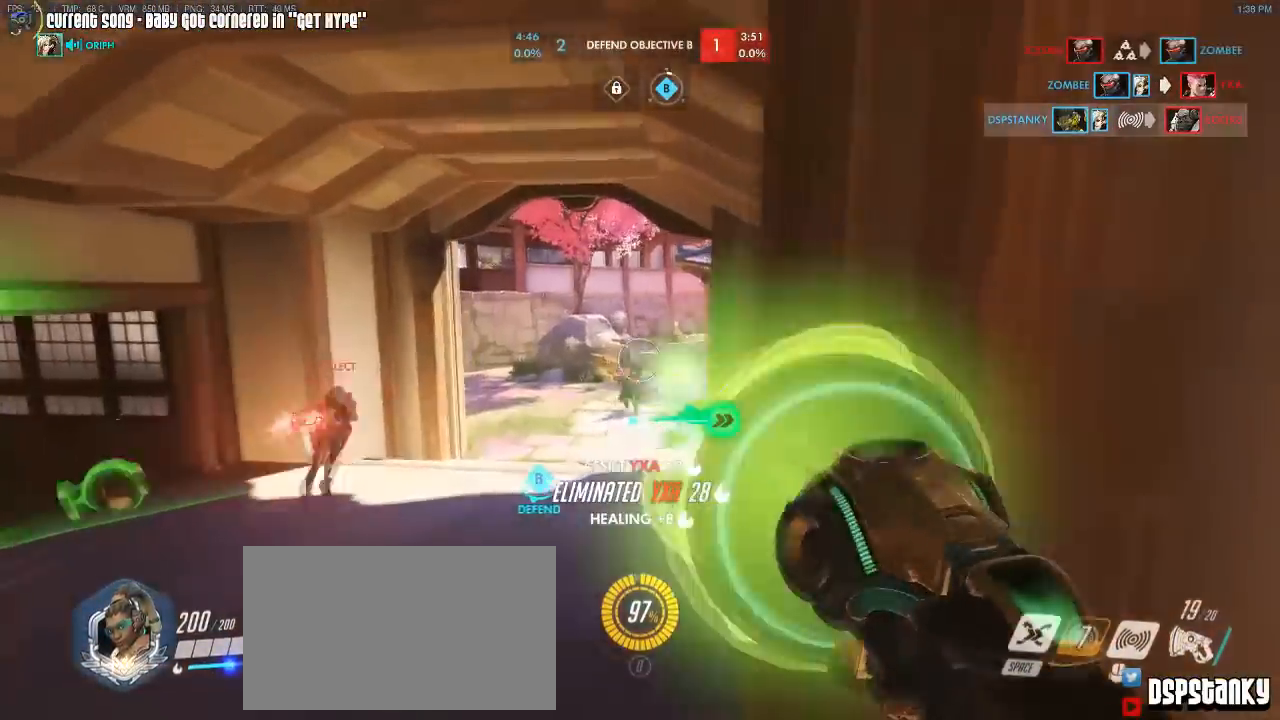
{"keys": ["s"], "mouse": ["left"], "events": [[17, "a", "up"], [17, "w", "up"], [167, "s", "down"]]}
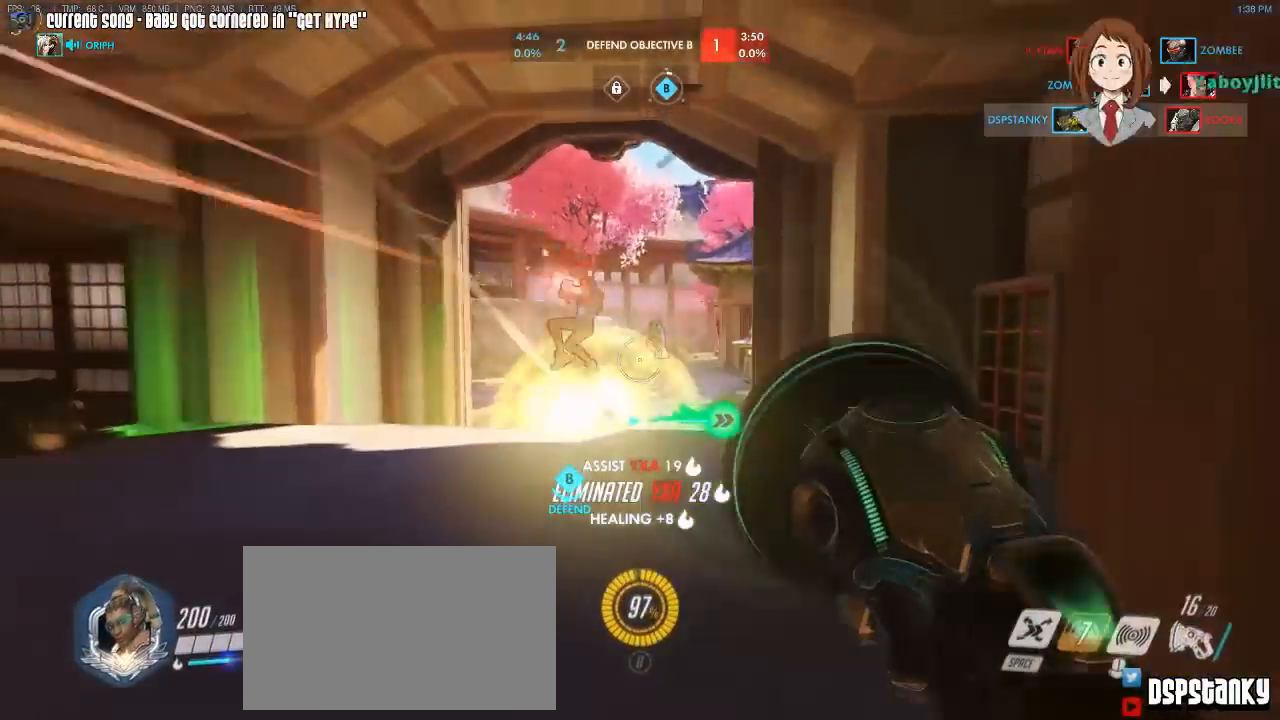
{"keys": ["d"], "mouse": ["left"], "events": [[83, "s", "up"], [267, "w", "down"], [467, "d", "down"], [467, "w", "up"]]}
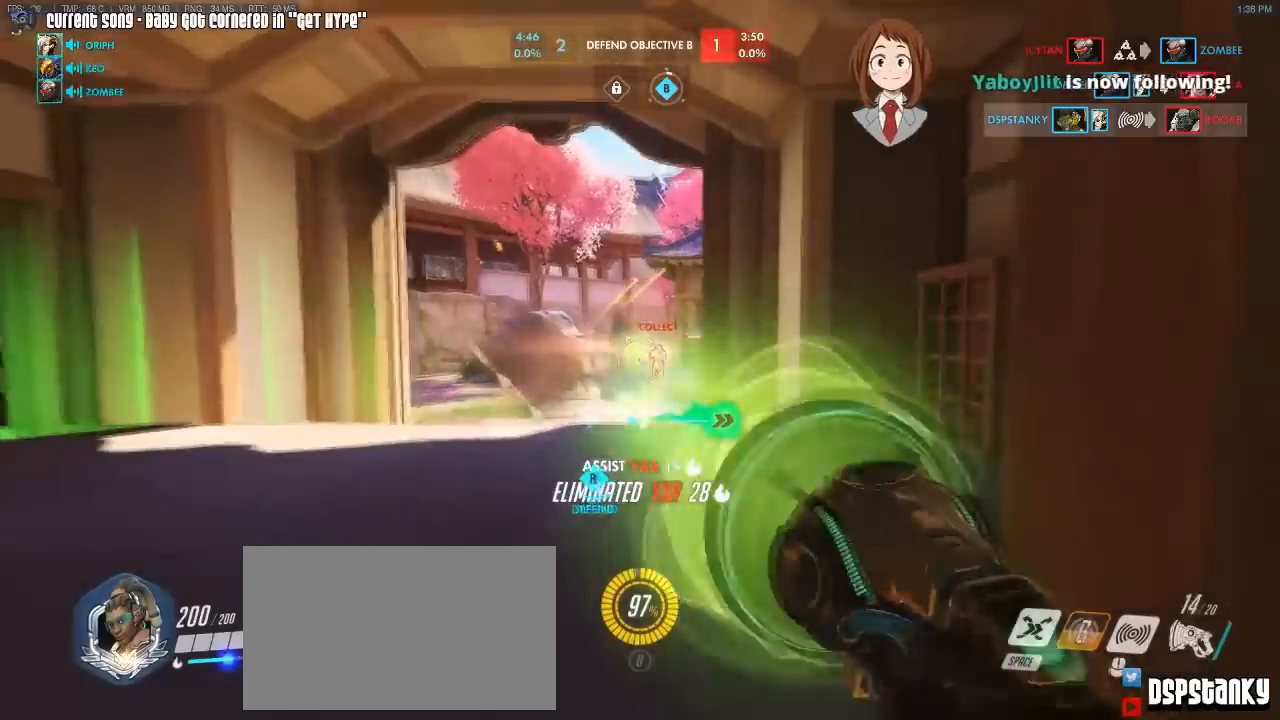
{"keys": ["s"], "mouse": ["left"], "events": [[50, "d", "up"], [50, "s", "down"], [150, "a", "down"], [150, "s", "up"], [333, "mouse_right", "down"], [467, "a", "up"], [467, "mouse_right", "up"], [467, "s", "down"]]}
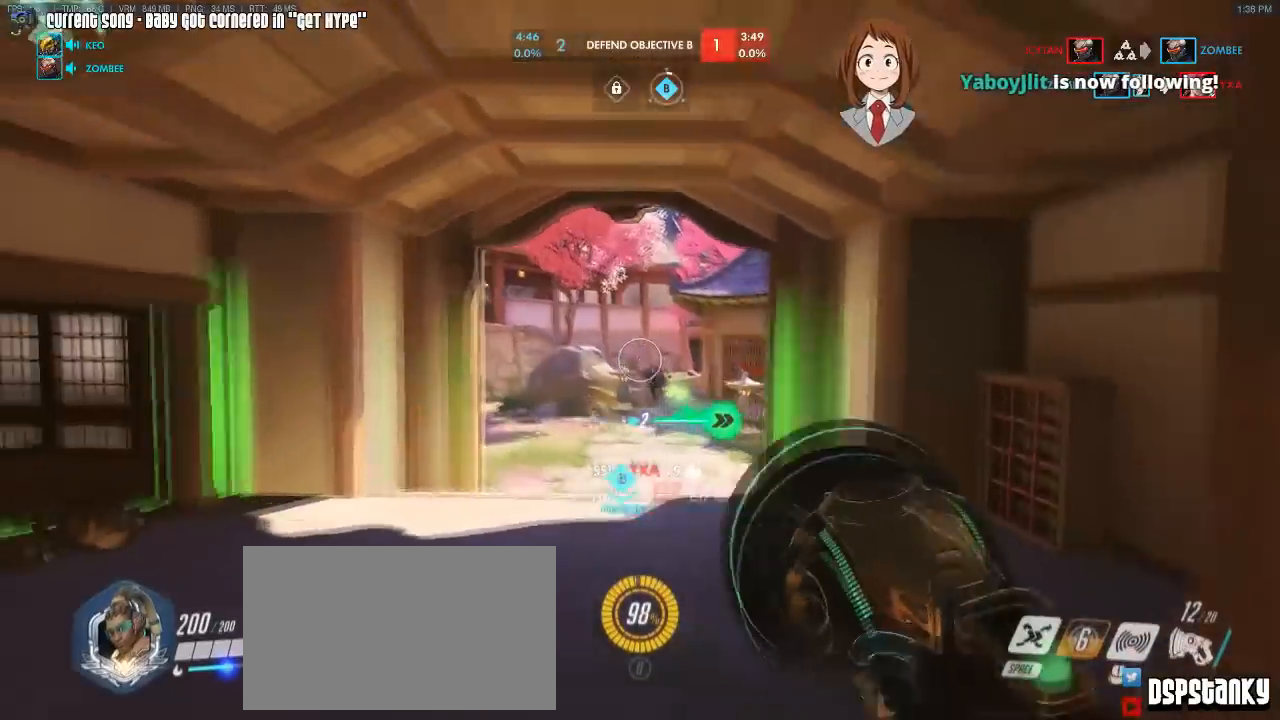
{"keys": [], "mouse": ["left"], "events": [[117, "d", "down"], [167, "s", "up"], [483, "d", "up"]]}
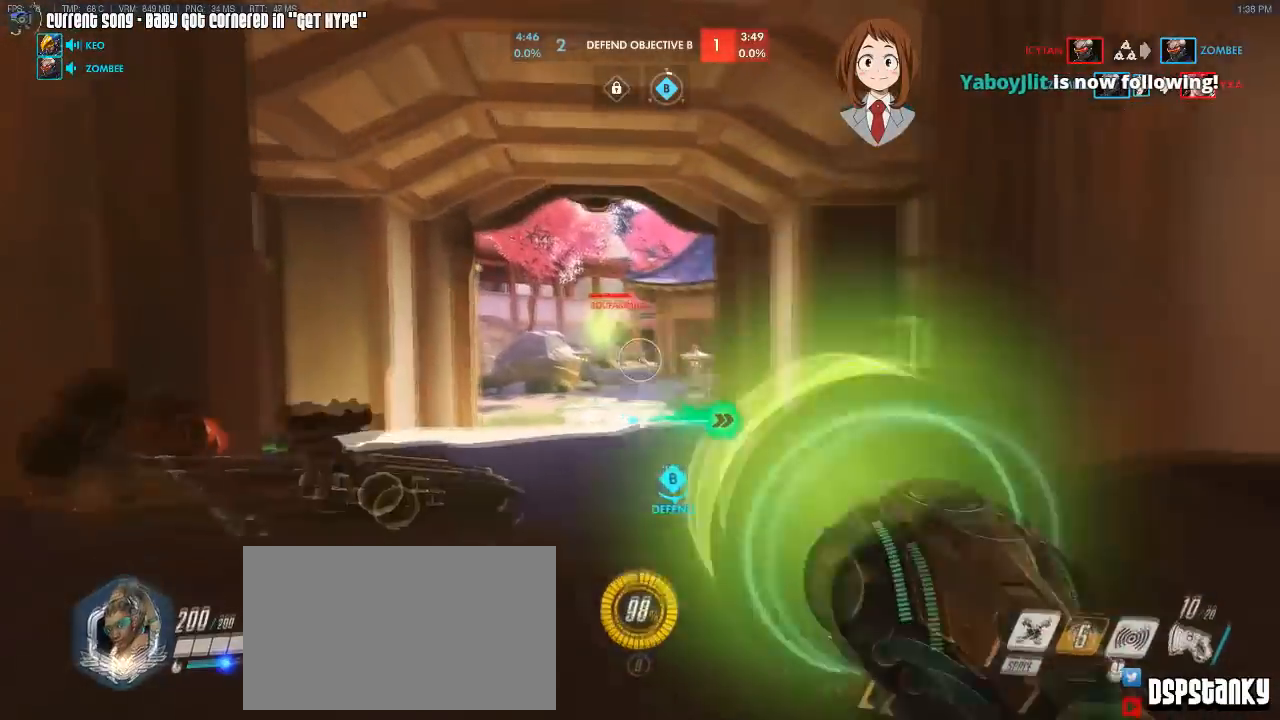
{"keys": ["d", "w"], "mouse": ["left"], "events": [[267, "d", "down"], [500, "w", "down"]]}
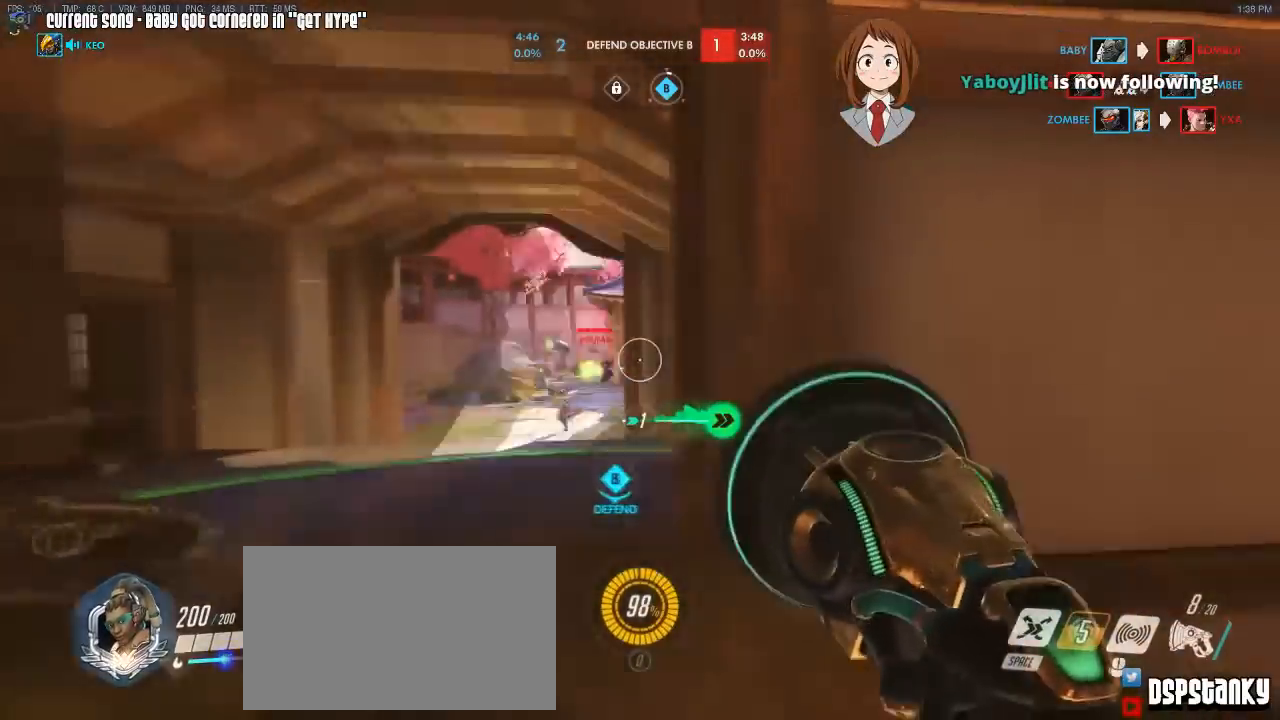
{"keys": ["a", "w"], "mouse": [], "events": [[50, "a", "down"], [50, "d", "up"], [50, "mouse_right", "down"], [167, "mouse_left", "up"], [183, "mouse_right", "up"], [233, "mouse_right", "down"], [467, "mouse_right", "up"]]}
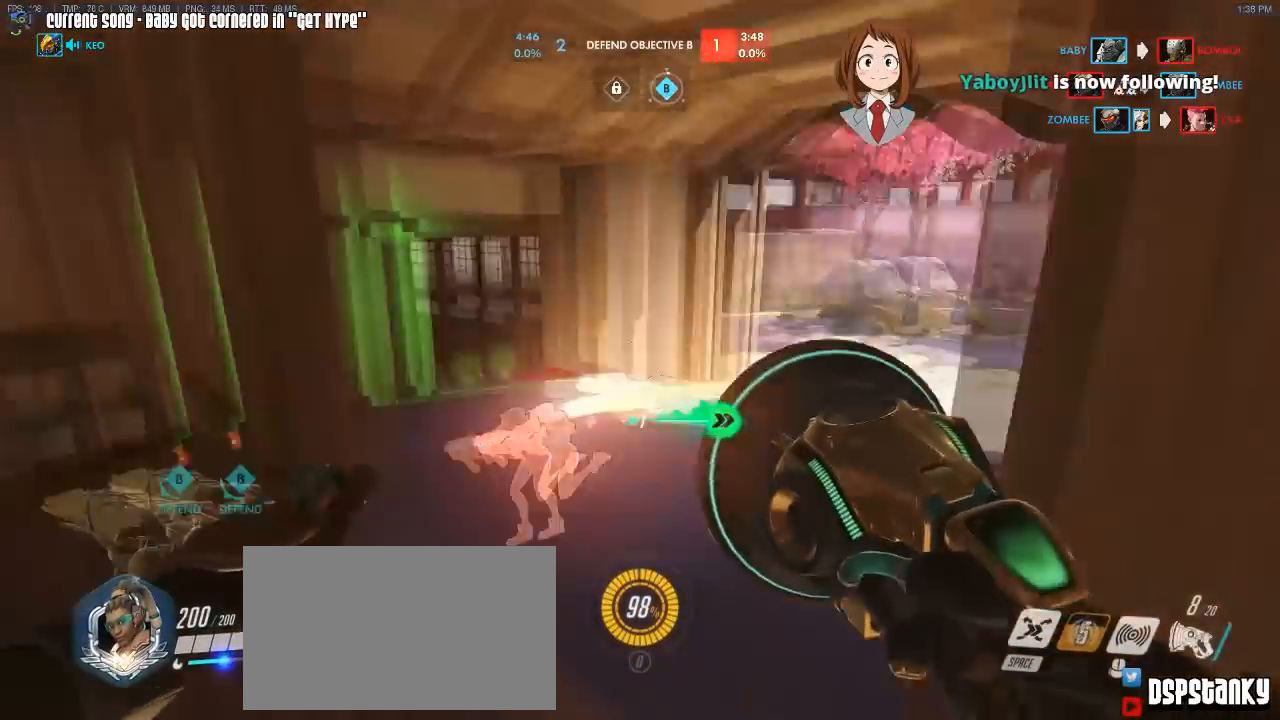
{"keys": ["a", "s", "space"], "mouse": [], "events": [[17, "mouse_right", "down"], [67, "r", "down"], [117, "mouse_right", "up"], [133, "w", "up"], [167, "mouse_right", "down"], [167, "r", "up"], [200, "w", "down"], [250, "w", "up"], [400, "s", "down"], [433, "mouse_right", "up"], [483, "space", "down"]]}
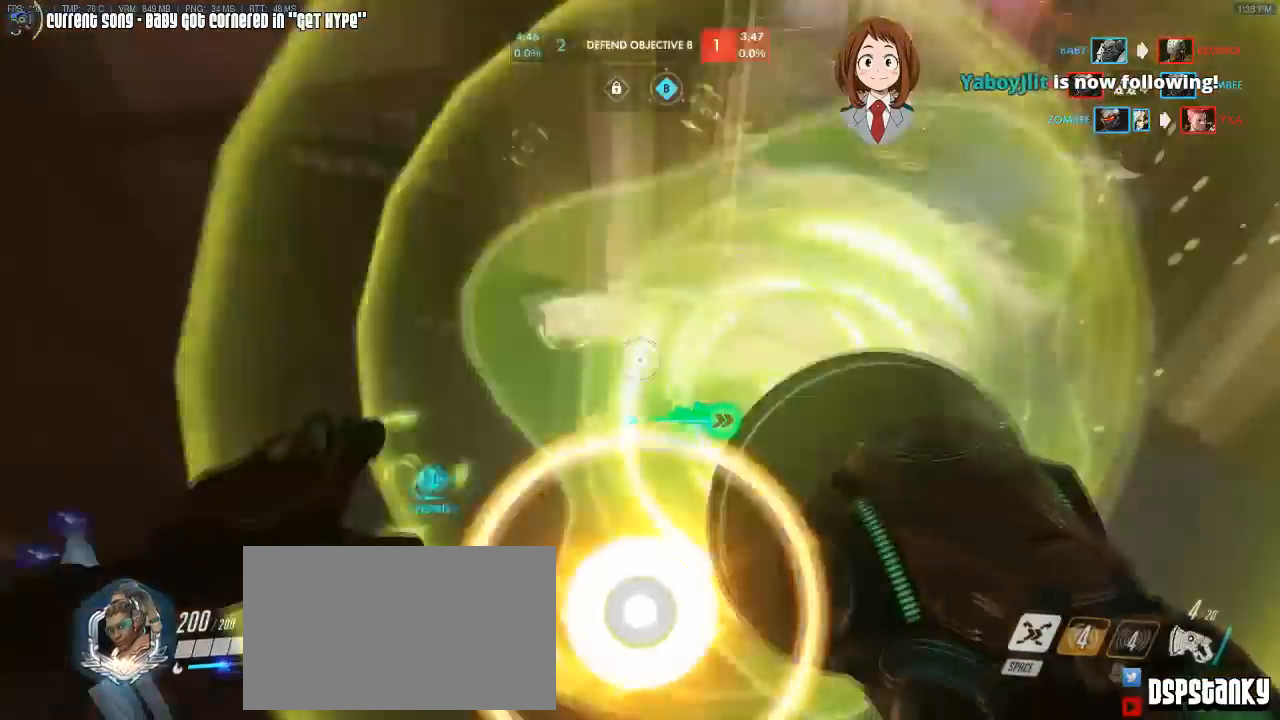
{"keys": ["s", "shift"], "mouse": [], "events": [[33, "a", "up"], [150, "space", "up"], [267, "shift", "down"]]}
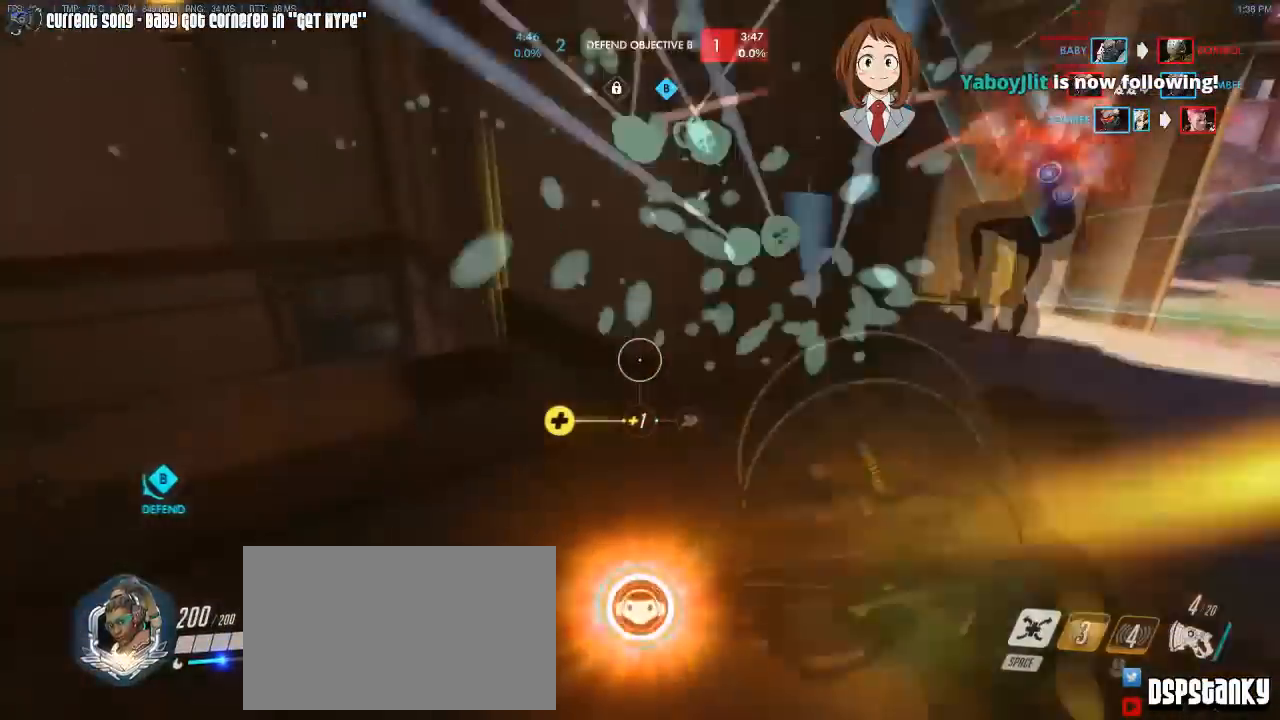
{"keys": ["shift", "w"], "mouse": [], "events": [[183, "space", "down"], [250, "s", "up"], [300, "space", "up"], [383, "w", "down"]]}
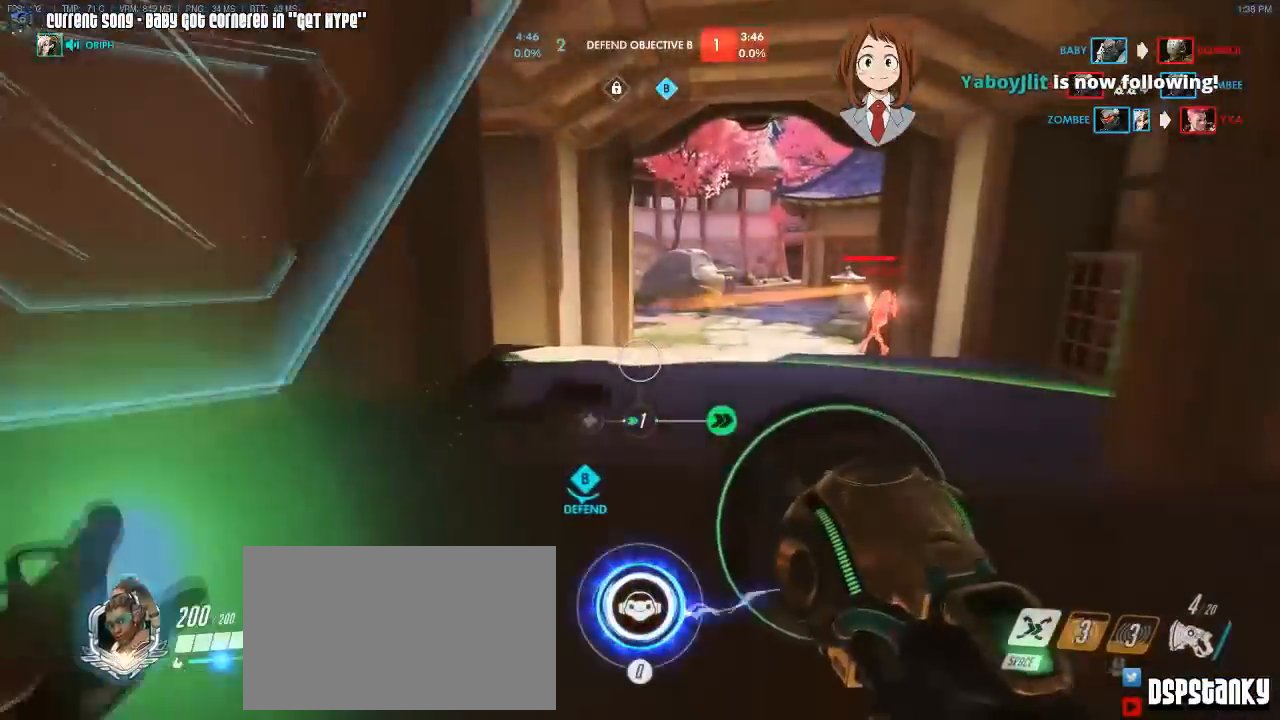
{"keys": ["d", "s", "shift"], "mouse": [], "events": [[200, "a", "down"], [200, "r", "down"], [217, "w", "up"], [250, "r", "up"], [350, "s", "down"], [483, "a", "up"], [483, "d", "down"]]}
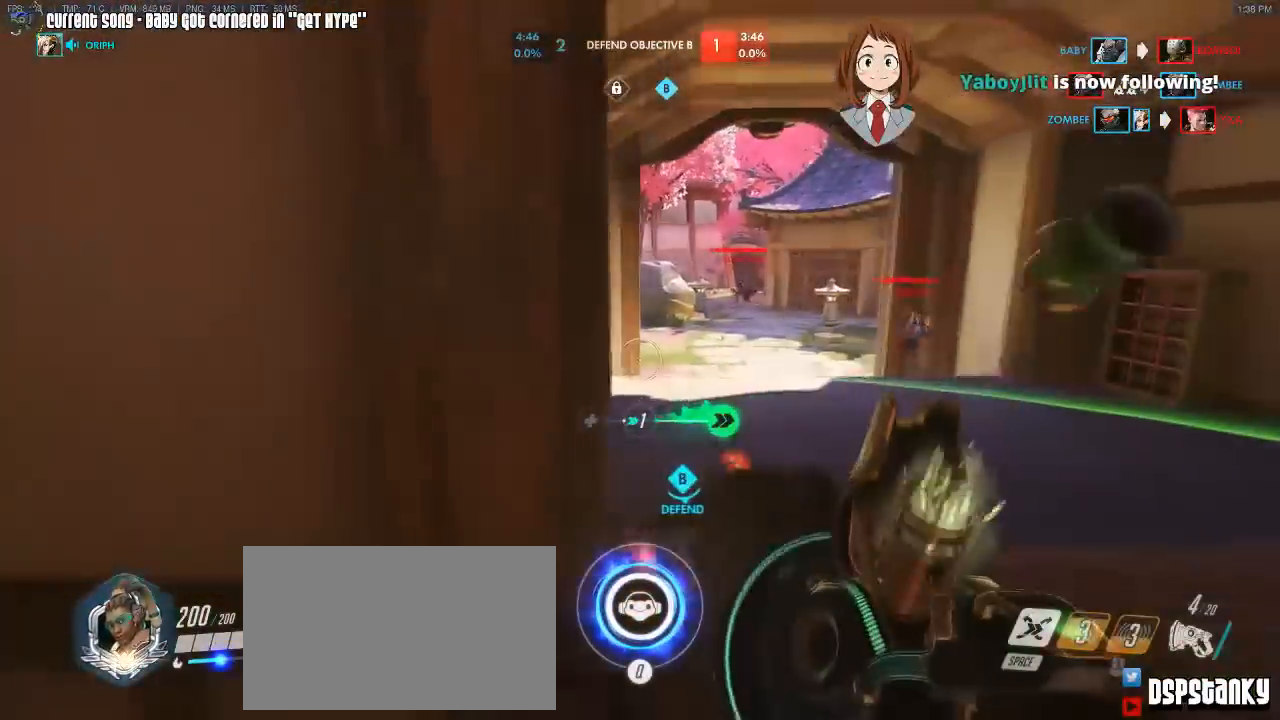
{"keys": ["a", "shift", "w"], "mouse": ["right"], "events": [[33, "s", "up"], [83, "d", "up"], [133, "a", "down"], [167, "d", "down"], [217, "a", "up"], [317, "w", "down"], [367, "d", "up"], [450, "a", "down"], [450, "mouse_right", "down"]]}
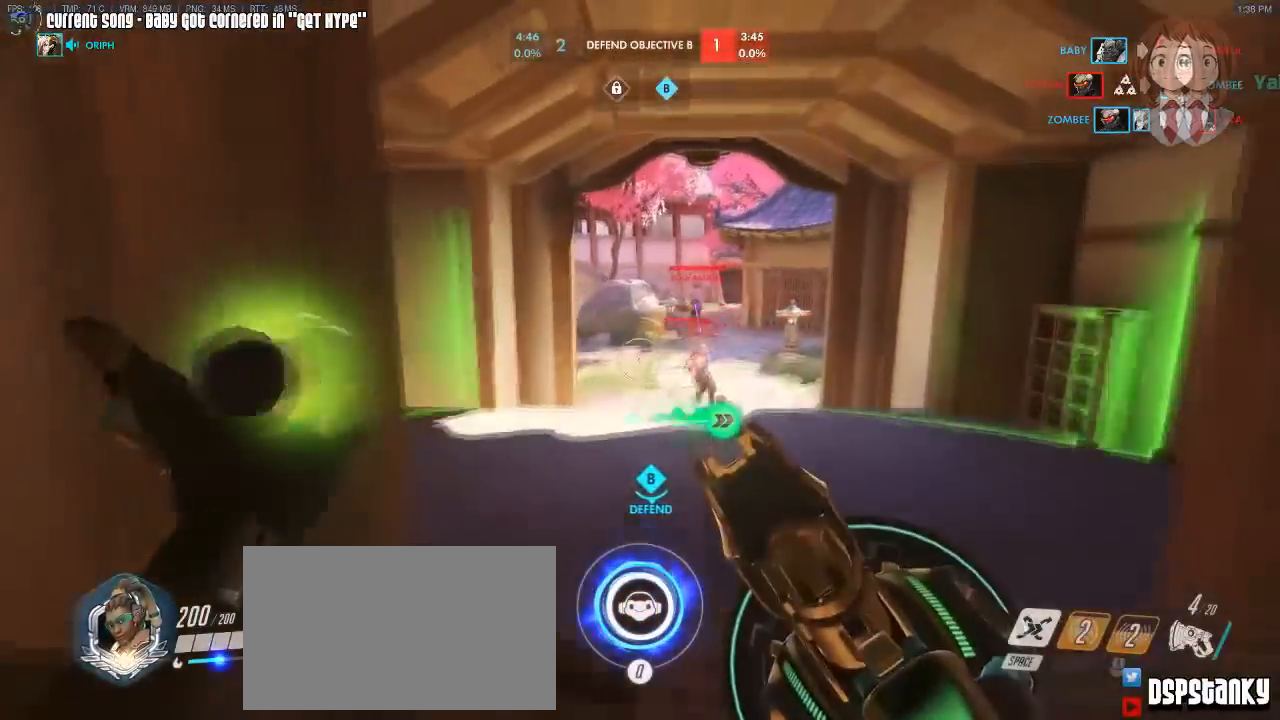
{"keys": ["shift", "w"], "mouse": ["right"], "events": [[67, "mouse_right", "up"], [100, "mouse_right", "down"], [200, "w", "up"], [250, "mouse_right", "up"], [283, "mouse_right", "down"], [333, "w", "down"], [400, "mouse_right", "up"], [417, "a", "up"], [417, "mouse_right", "down"]]}
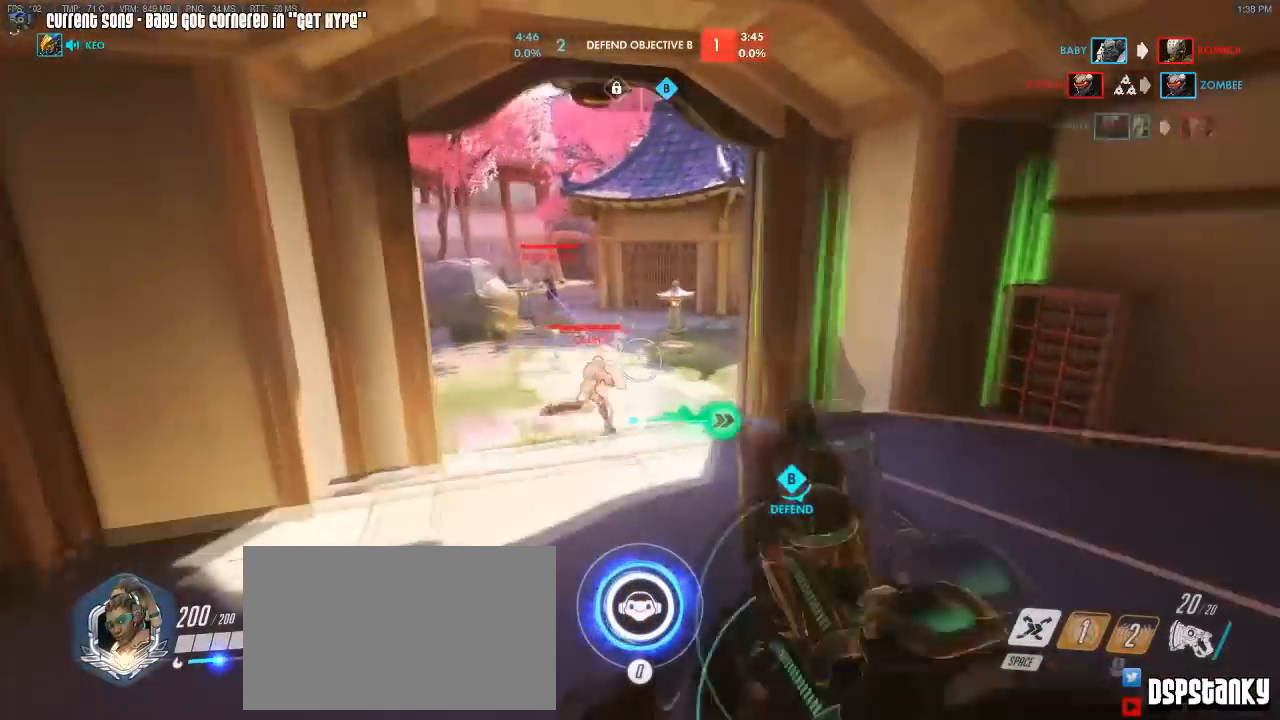
{"keys": ["a", "shift"], "mouse": ["left"], "events": [[67, "d", "down"], [150, "d", "up"], [200, "mouse_right", "up"], [350, "d", "down"], [350, "mouse_left", "down"], [450, "w", "up"], [483, "a", "down"], [500, "d", "up"]]}
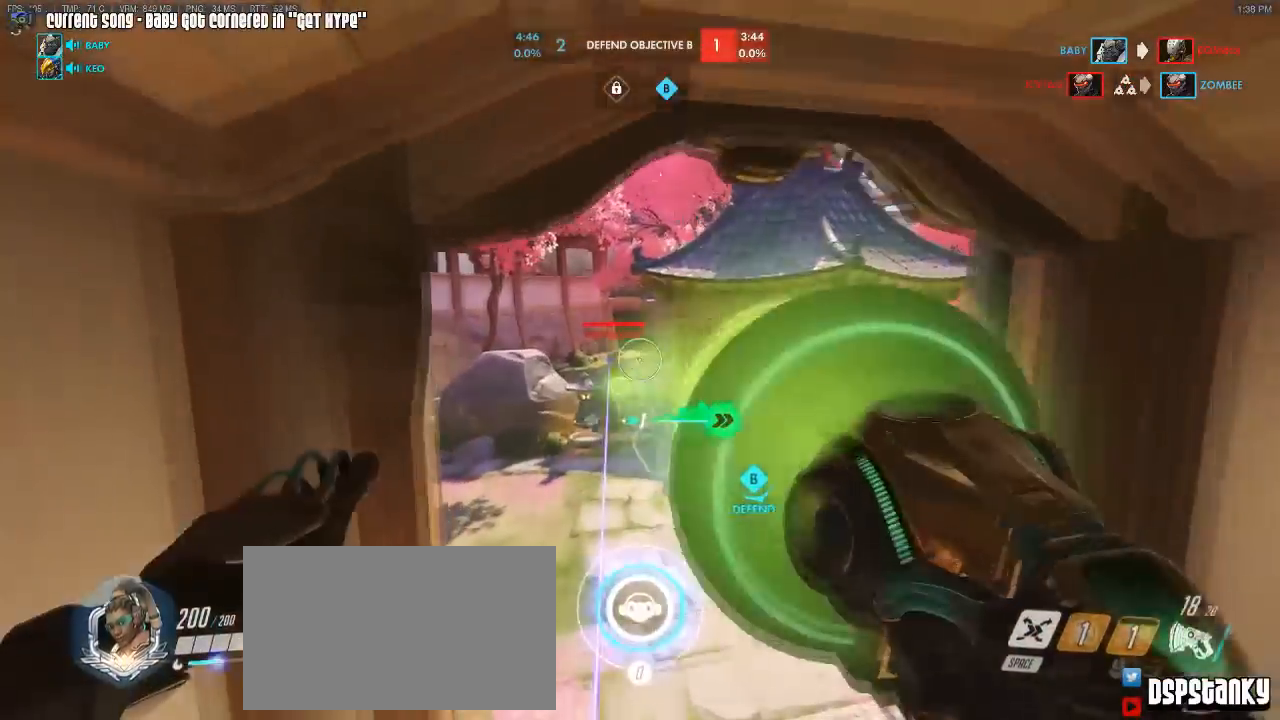
{"keys": ["a", "shift"], "mouse": ["right"], "events": [[83, "a", "up"], [83, "w", "down"], [133, "w", "up"], [167, "w", "down"], [367, "mouse_right", "down"], [400, "a", "down"], [400, "mouse_left", "up"], [467, "w", "up"]]}
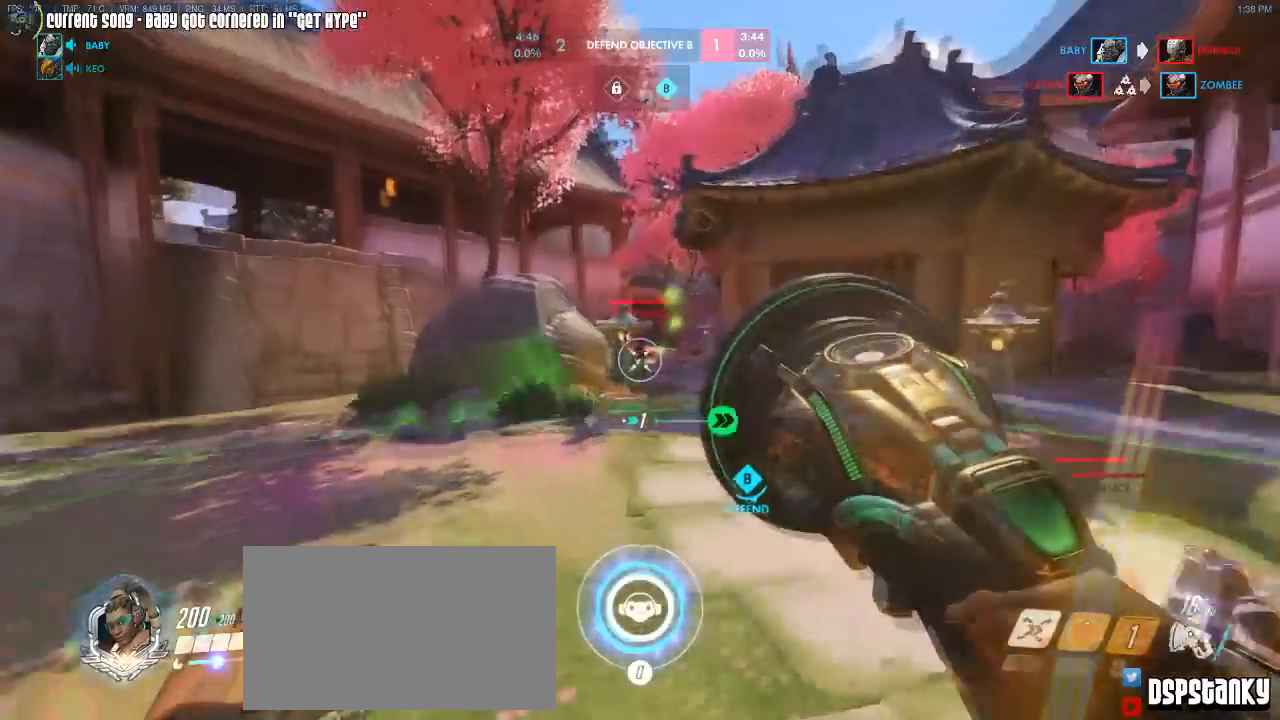
{"keys": ["d", "shift", "w"], "mouse": [], "events": [[17, "mouse_right", "up"], [50, "mouse_right", "down"], [50, "w", "down"], [133, "mouse_right", "up"], [183, "mouse_right", "down"], [283, "mouse_right", "up"], [300, "a", "up"], [333, "mouse_right", "down"], [367, "d", "down"], [433, "mouse_right", "up"]]}
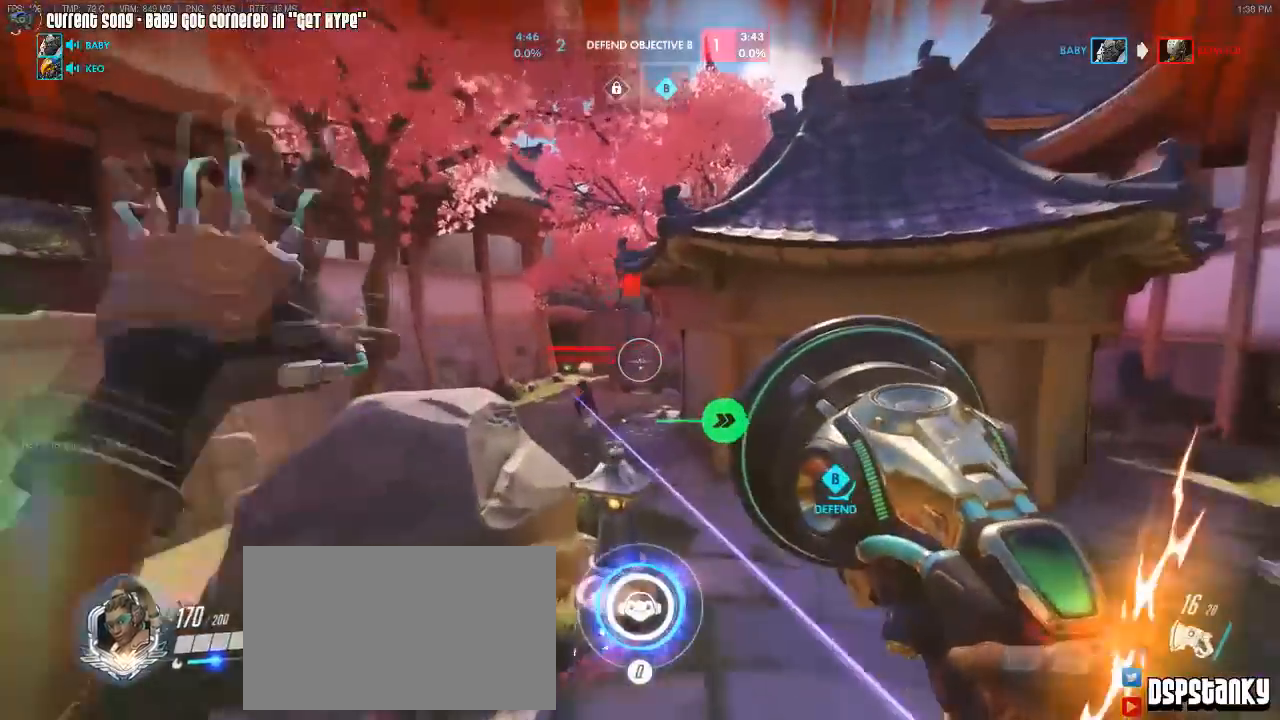
{"keys": ["d", "shift", "space"], "mouse": ["left"], "events": [[200, "mouse_left", "down"], [267, "w", "up"], [483, "space", "down"]]}